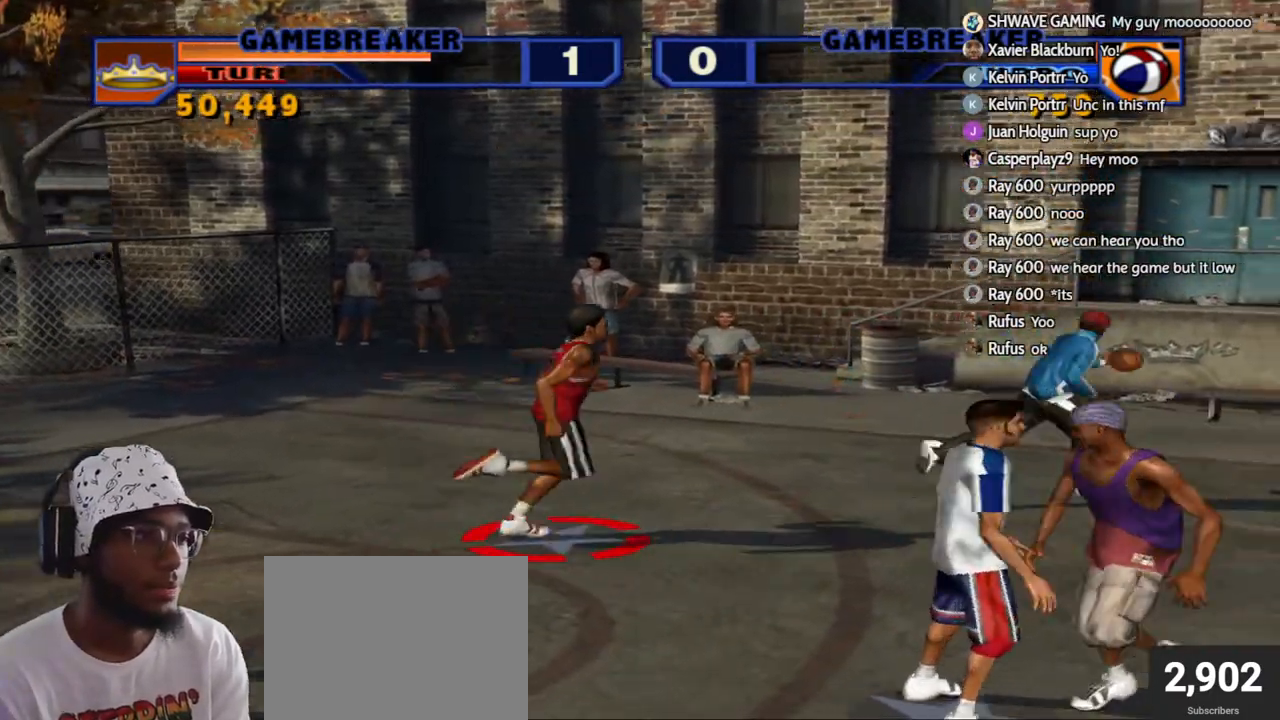
Gameplay with a controller (PlayStation layout); each line is a JSON object with the inputs held at the frame after it. "events" lists button and stick changes between this image and that frame as [ms after this image, input, new state], when the widget could be followed in between.
{"buttons": [], "left_stick": "down-left", "right_stick": "center", "events": [[183, "left_stick", "down-right"], [300, "left_stick", "left"], [367, "left_stick", "down-left"]]}
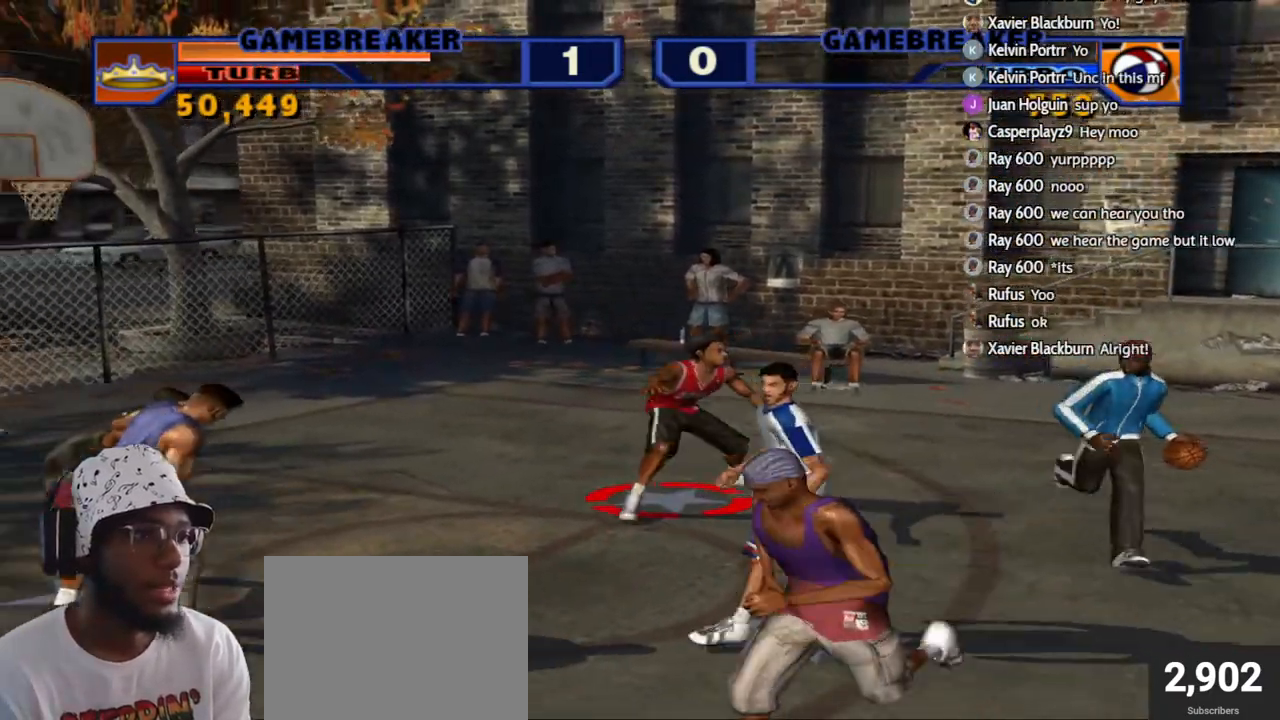
{"buttons": [], "left_stick": "center", "right_stick": "center", "events": [[100, "left_stick", "down-right"], [317, "left_stick", "left"], [500, "left_stick", "center"]]}
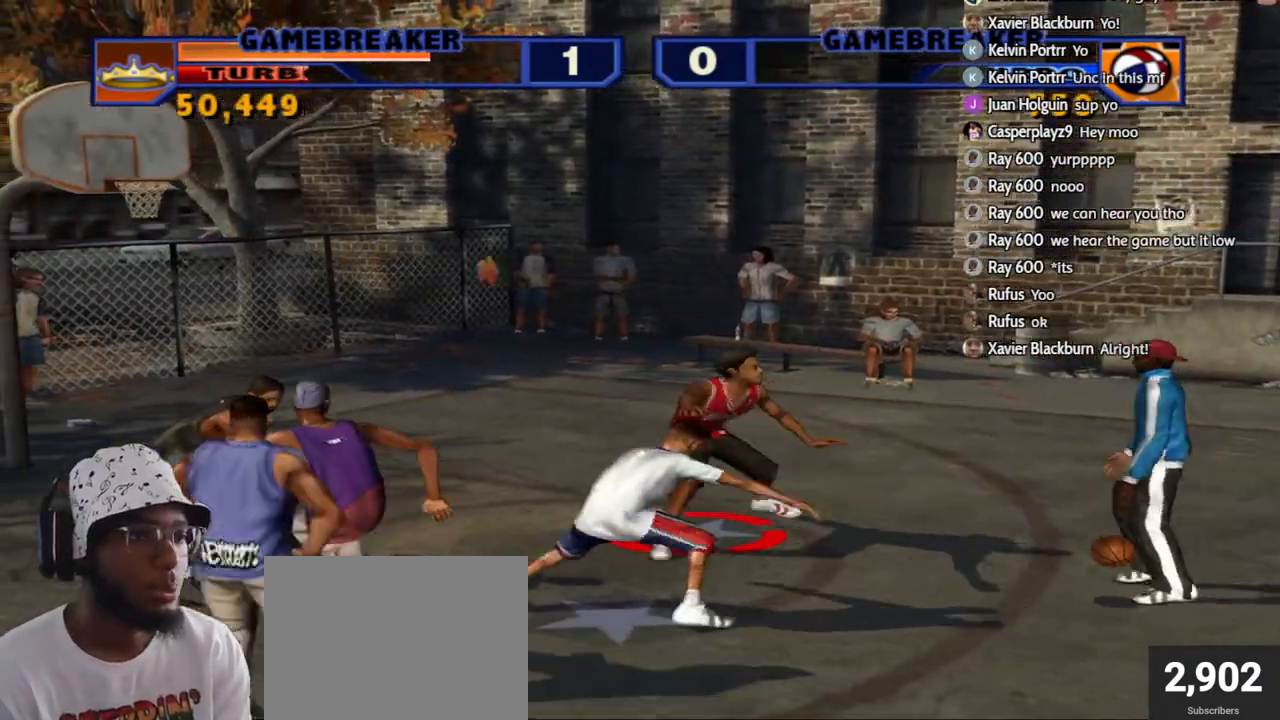
{"buttons": [], "left_stick": "center", "right_stick": "center", "events": [[83, "left_stick", "down-right"], [250, "left_stick", "up-left"], [383, "left_stick", "center"]]}
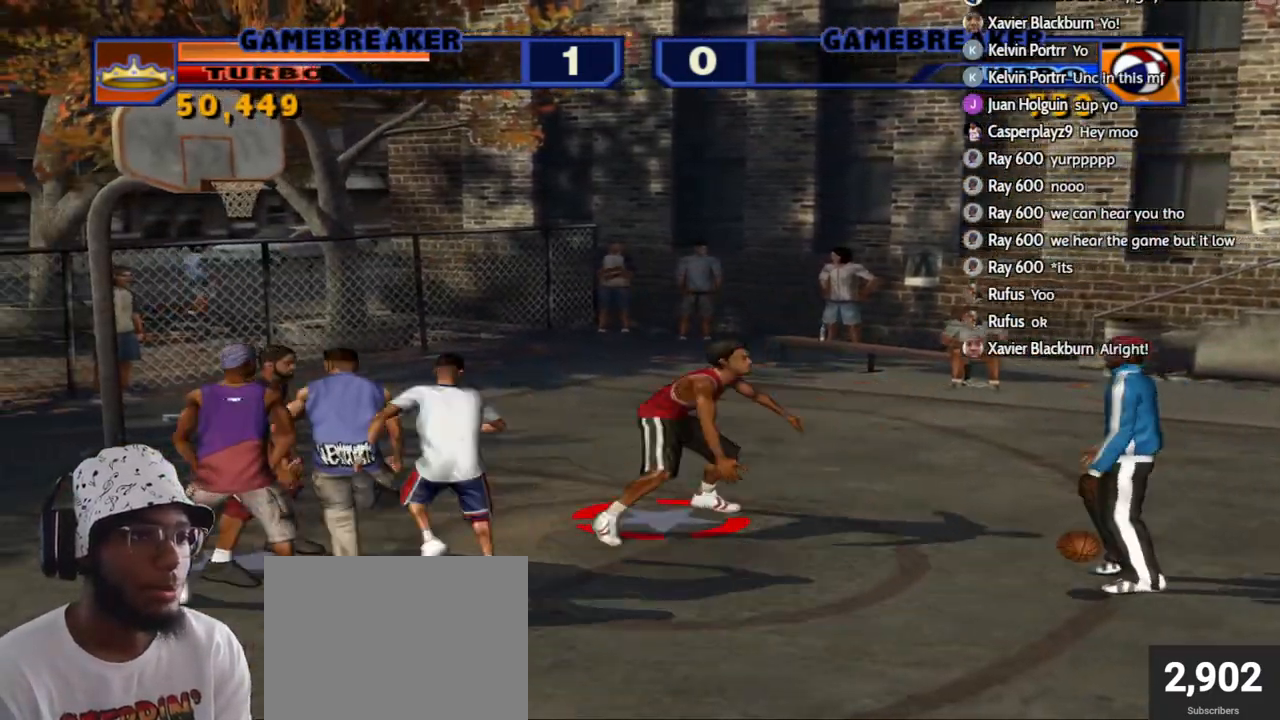
{"buttons": [], "left_stick": "center", "right_stick": "center", "events": []}
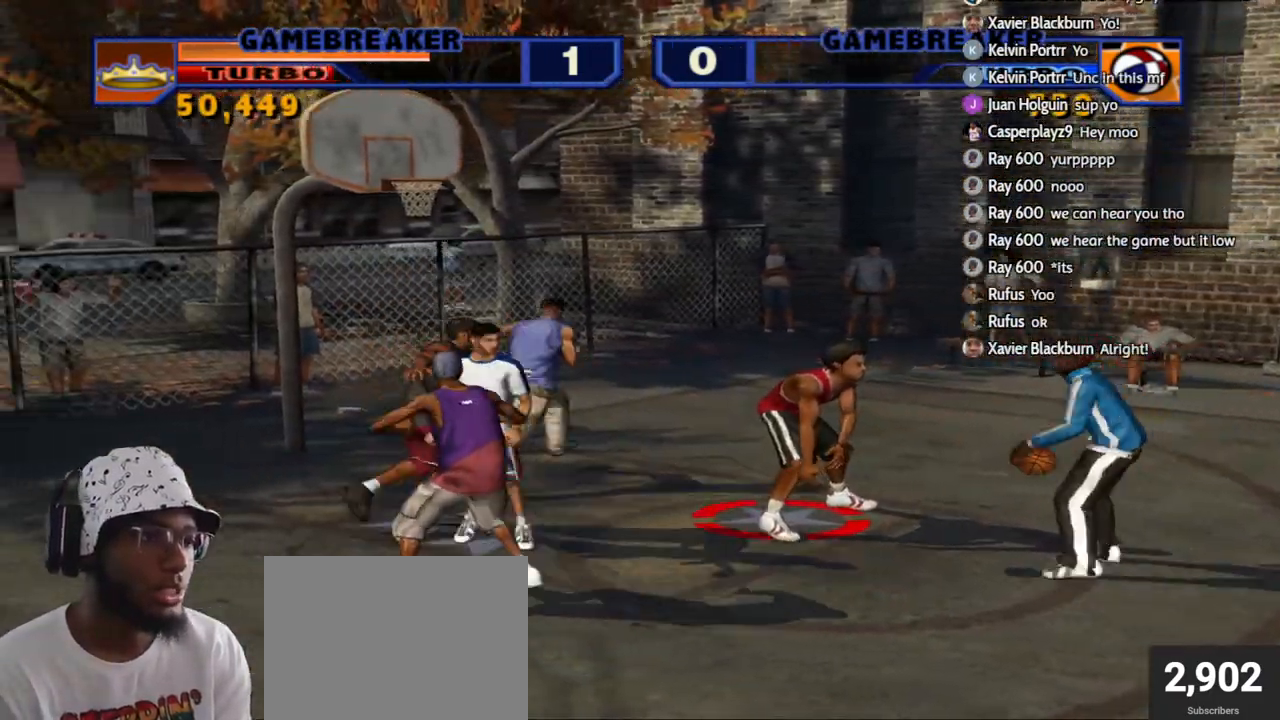
{"buttons": [], "left_stick": "down-right", "right_stick": "center", "events": [[100, "left_stick", "down-right"], [333, "SQUARE", "down"], [467, "SQUARE", "up"]]}
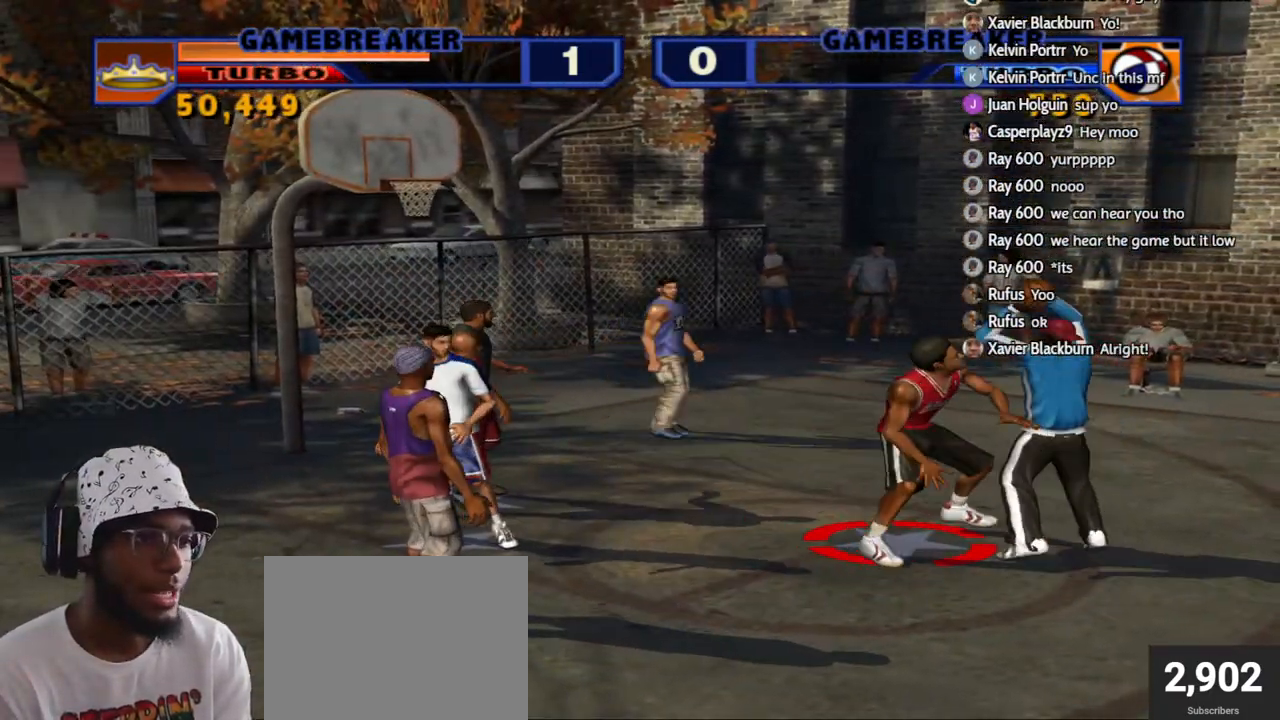
{"buttons": [], "left_stick": "center", "right_stick": "center", "events": [[33, "SQUARE", "down"], [33, "left_stick", "center"], [167, "SQUARE", "up"], [217, "SQUARE", "down"], [333, "SQUARE", "up"]]}
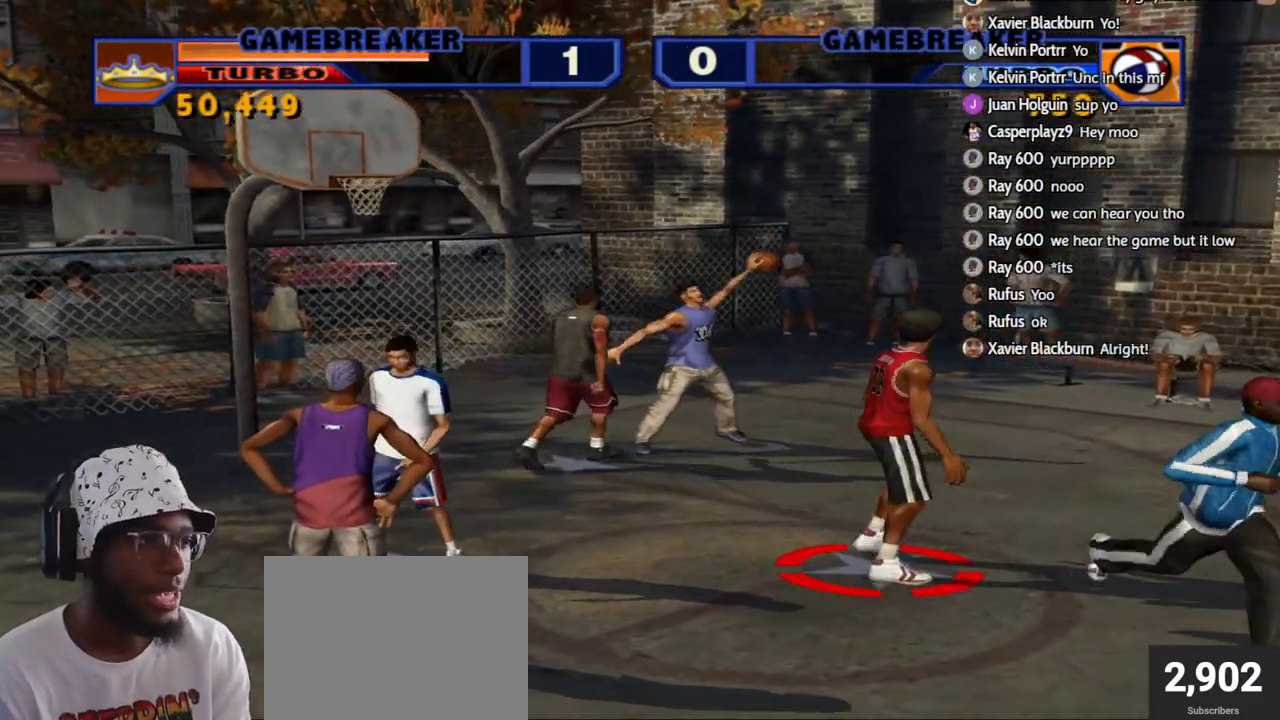
{"buttons": [], "left_stick": "center", "right_stick": "center", "events": [[17, "CROSS", "down"], [133, "CROSS", "up"], [350, "left_stick", "right"], [417, "left_stick", "center"]]}
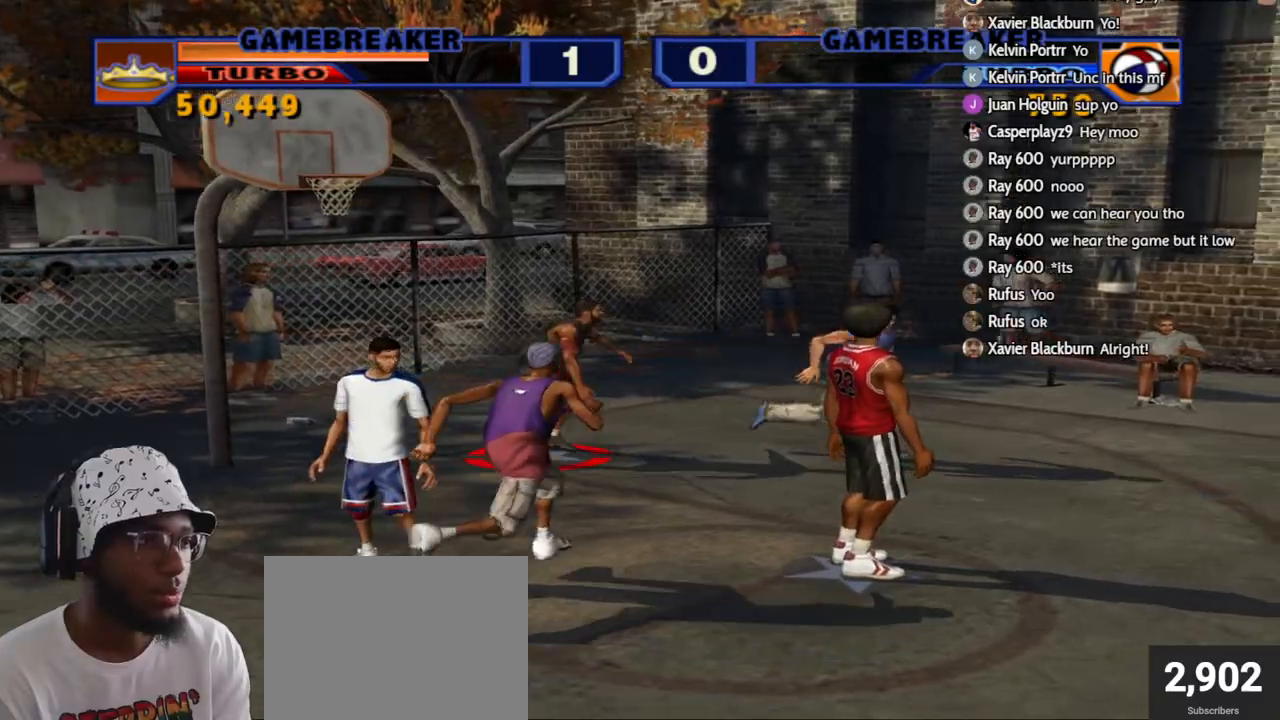
{"buttons": [], "left_stick": "down-right", "right_stick": "center", "events": [[33, "left_stick", "down-right"]]}
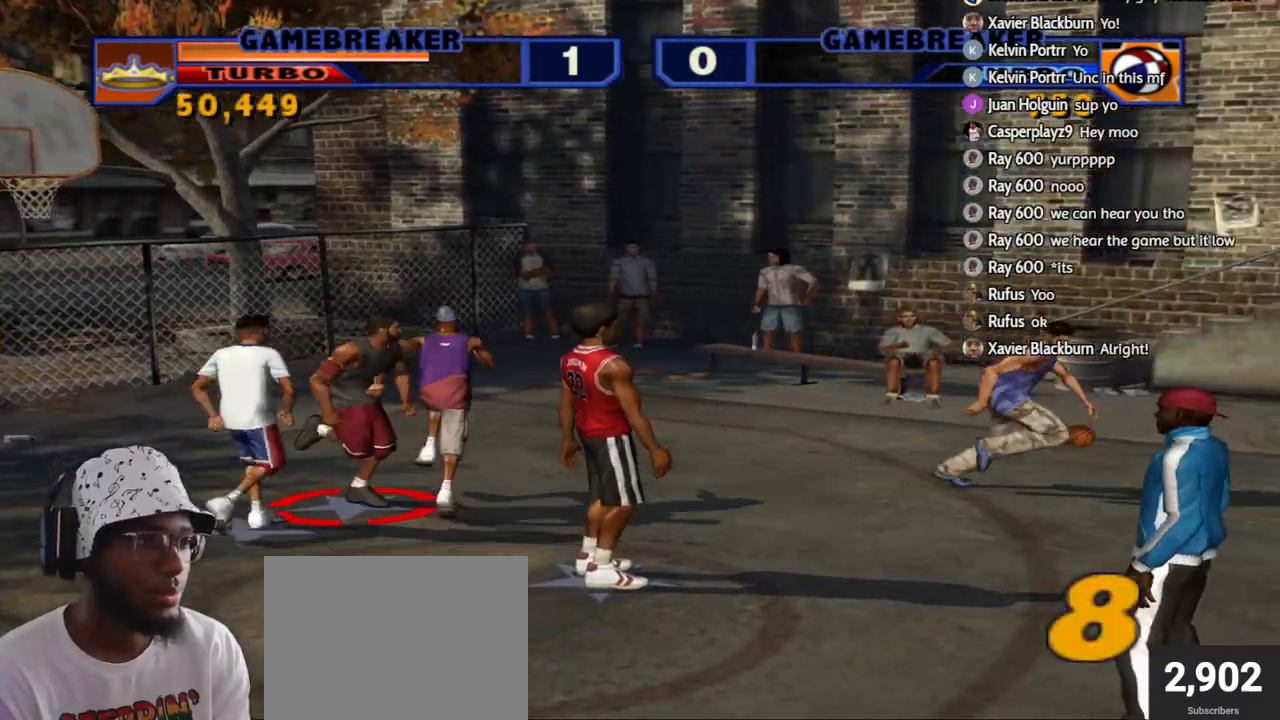
{"buttons": [], "left_stick": "center", "right_stick": "center", "events": [[283, "left_stick", "up-right"], [383, "left_stick", "center"]]}
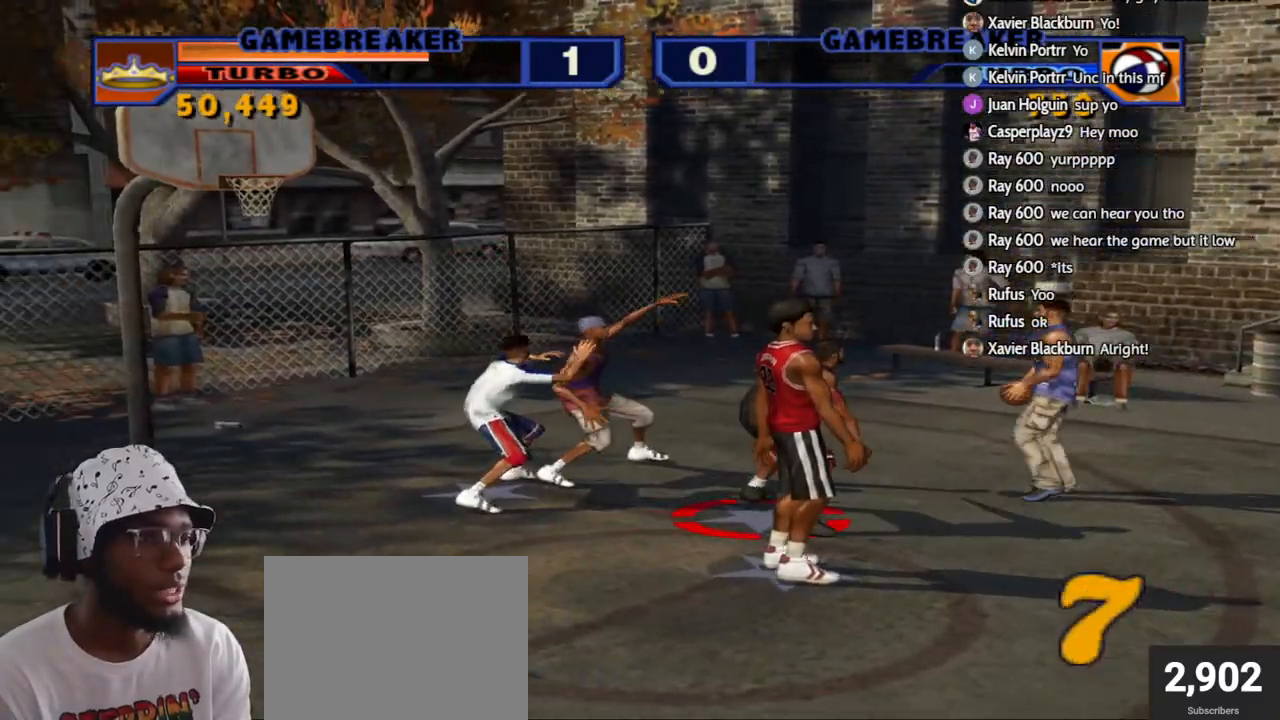
{"buttons": [], "left_stick": "left", "right_stick": "center", "events": [[200, "left_stick", "up"], [400, "left_stick", "left"]]}
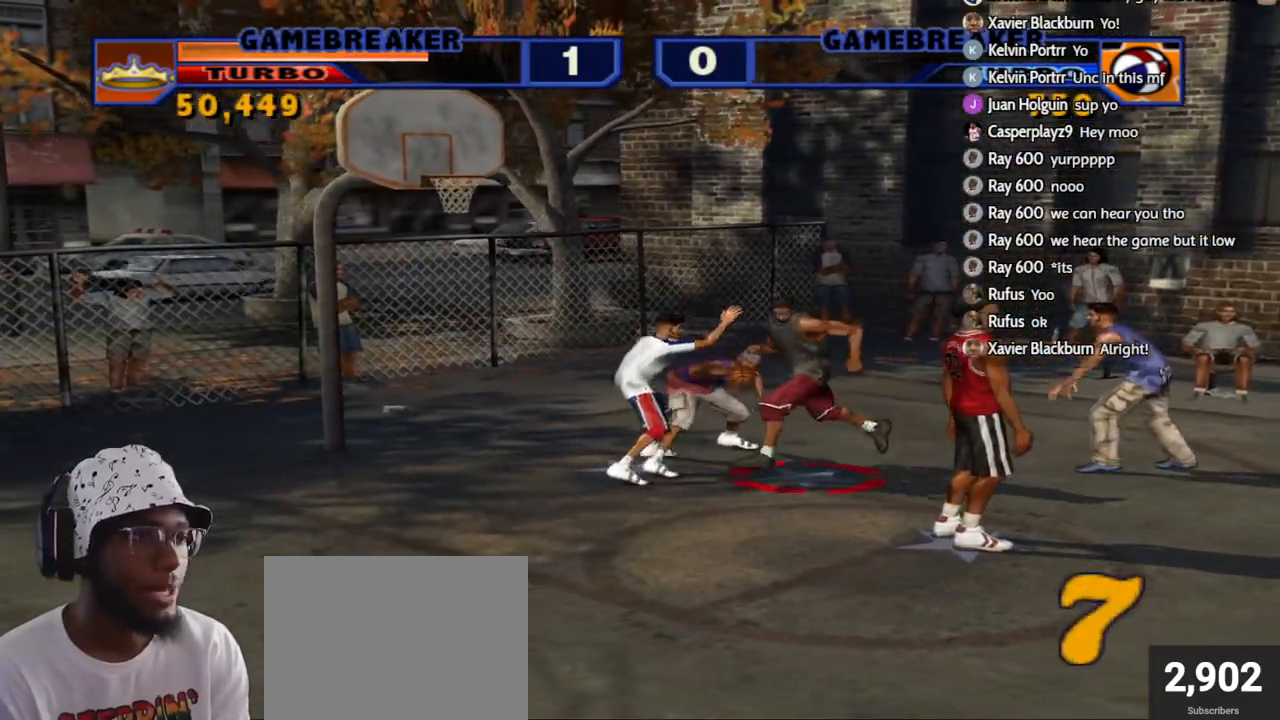
{"buttons": ["SQUARE"], "left_stick": "center", "right_stick": "center", "events": [[17, "left_stick", "up-left"], [217, "SQUARE", "down"], [250, "left_stick", "center"], [367, "SQUARE", "up"], [433, "SQUARE", "down"]]}
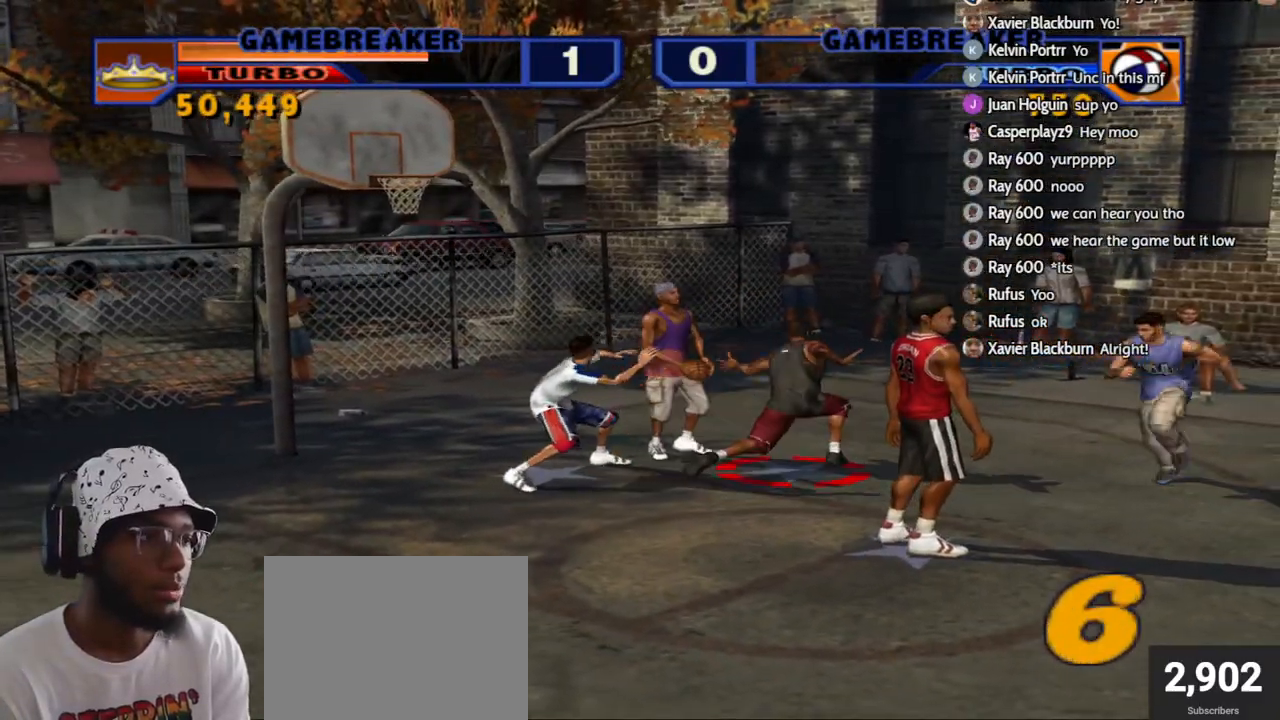
{"buttons": [], "left_stick": "down-right", "right_stick": "center", "events": [[33, "SQUARE", "up"], [100, "SQUARE", "down"], [200, "SQUARE", "up"], [317, "left_stick", "down-right"]]}
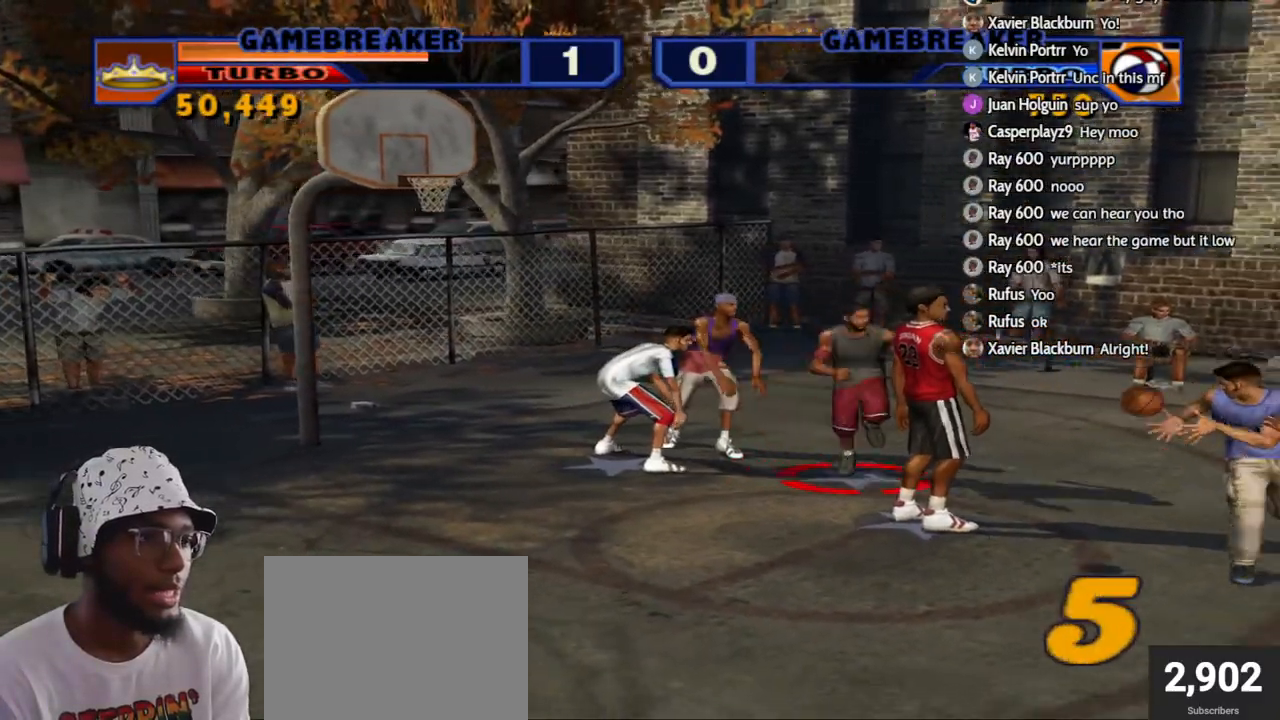
{"buttons": [], "left_stick": "down", "right_stick": "center", "events": [[250, "left_stick", "down"]]}
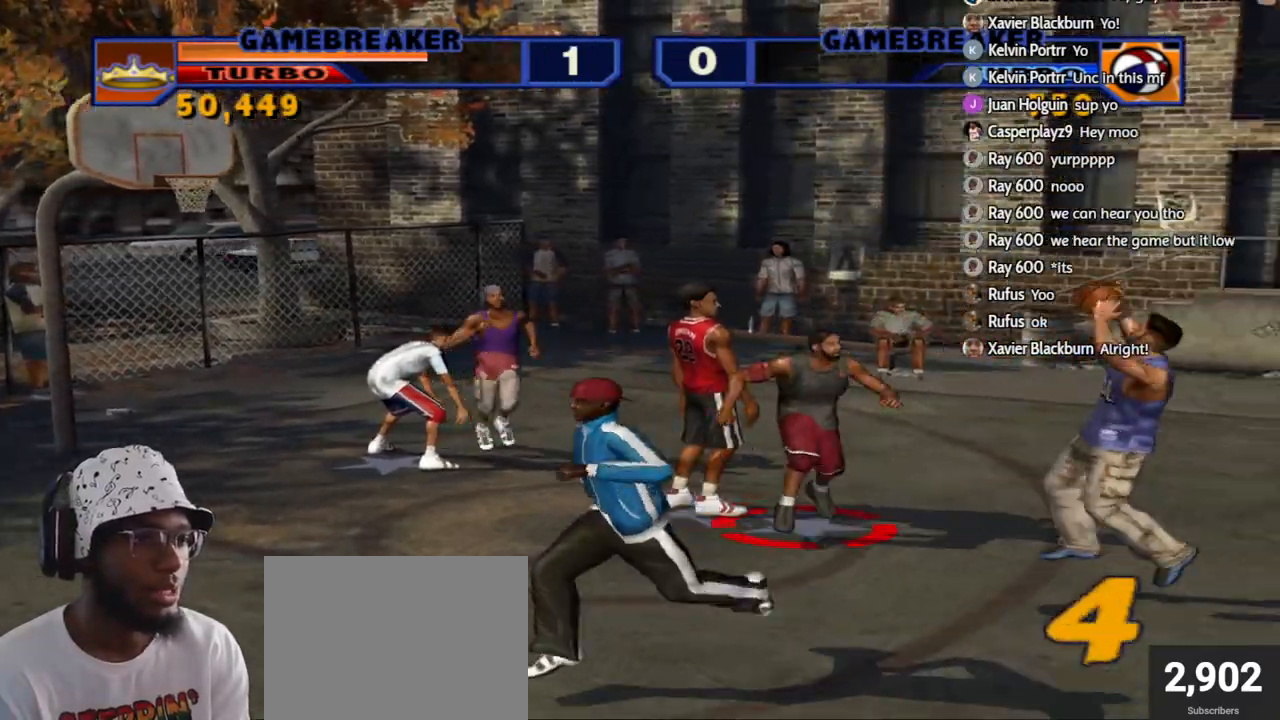
{"buttons": ["R2"], "left_stick": "up-left", "right_stick": "center", "events": [[83, "left_stick", "down-right"], [283, "left_stick", "up-left"], [333, "R2", "down"]]}
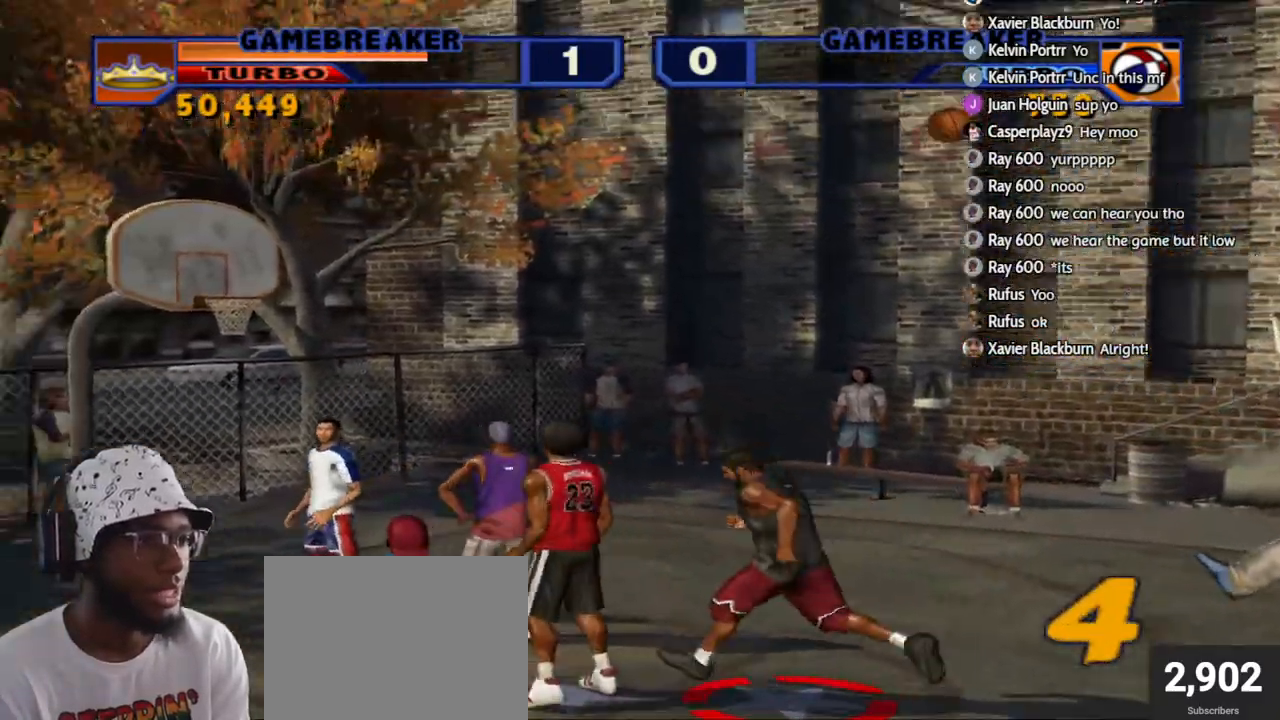
{"buttons": ["R2"], "left_stick": "up-left", "right_stick": "center", "events": []}
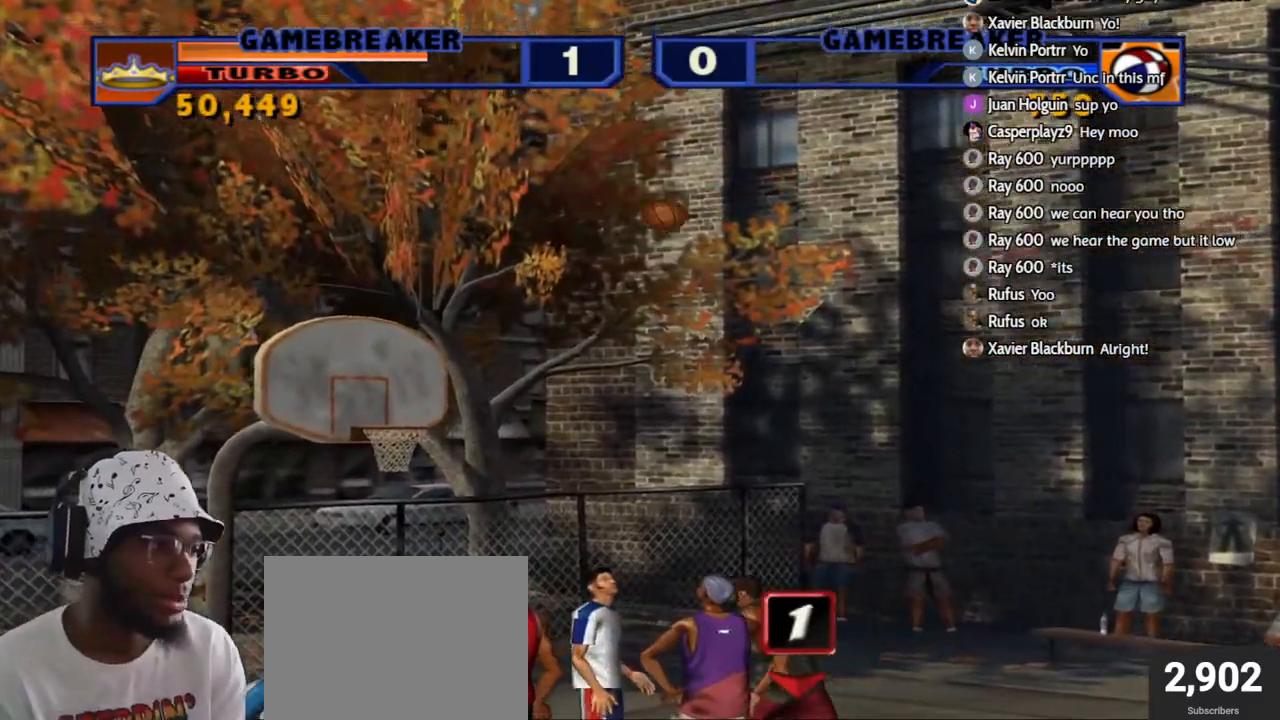
{"buttons": [], "left_stick": "center", "right_stick": "center", "events": [[300, "left_stick", "down-left"], [317, "R2", "up"], [350, "TRIANGLE", "down"], [367, "left_stick", "down-right"], [483, "TRIANGLE", "up"], [500, "left_stick", "center"]]}
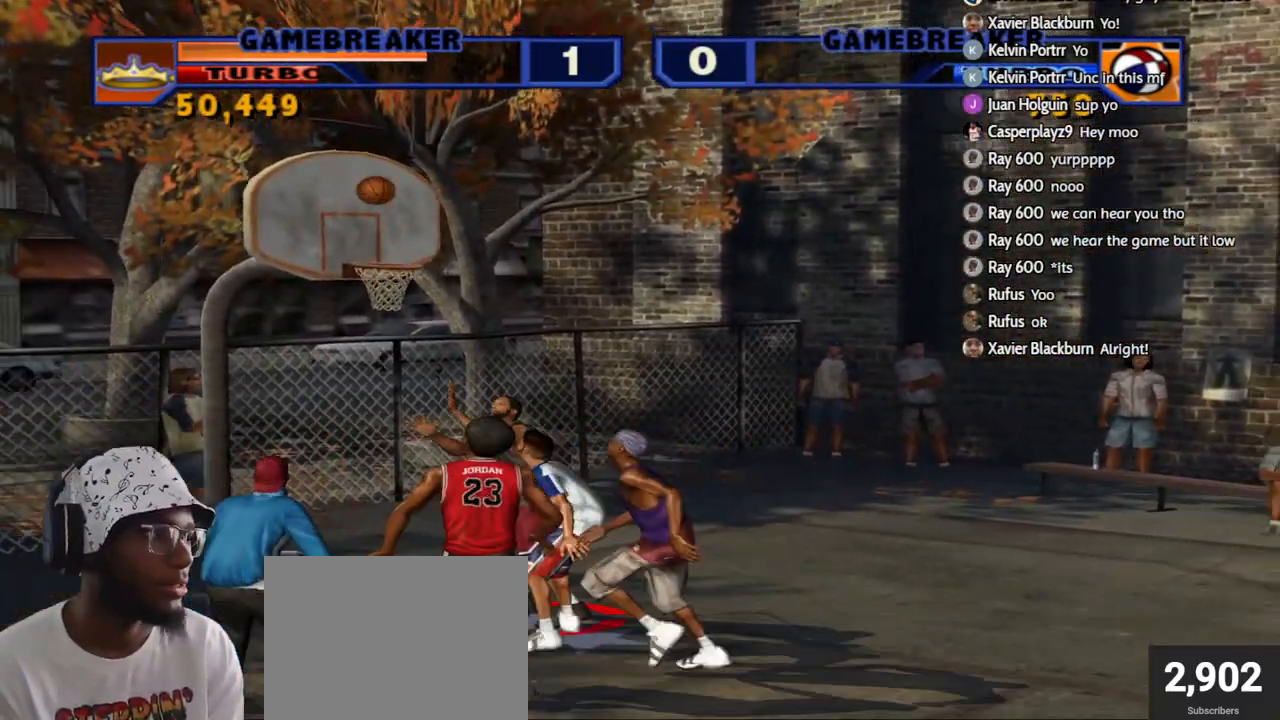
{"buttons": [], "left_stick": "center", "right_stick": "center", "events": []}
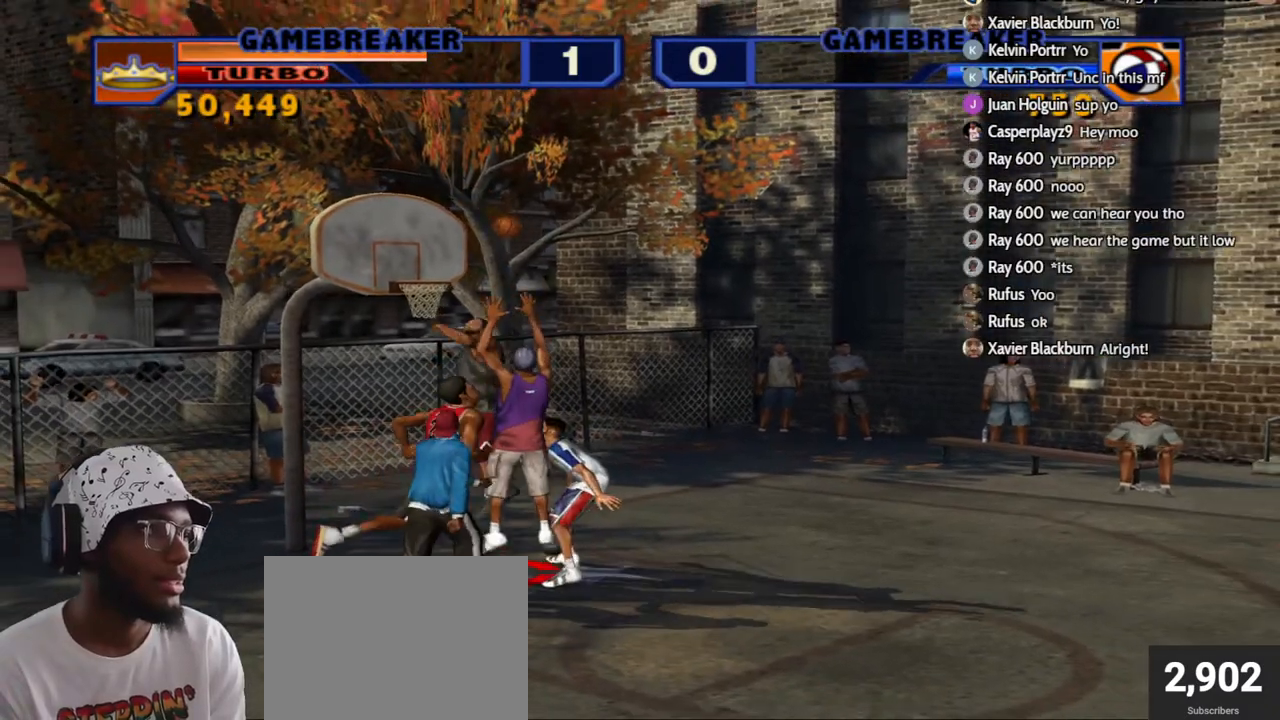
{"buttons": ["CROSS"], "left_stick": "up-right", "right_stick": "center", "events": [[383, "left_stick", "up"], [433, "left_stick", "up-right"], [500, "CROSS", "down"]]}
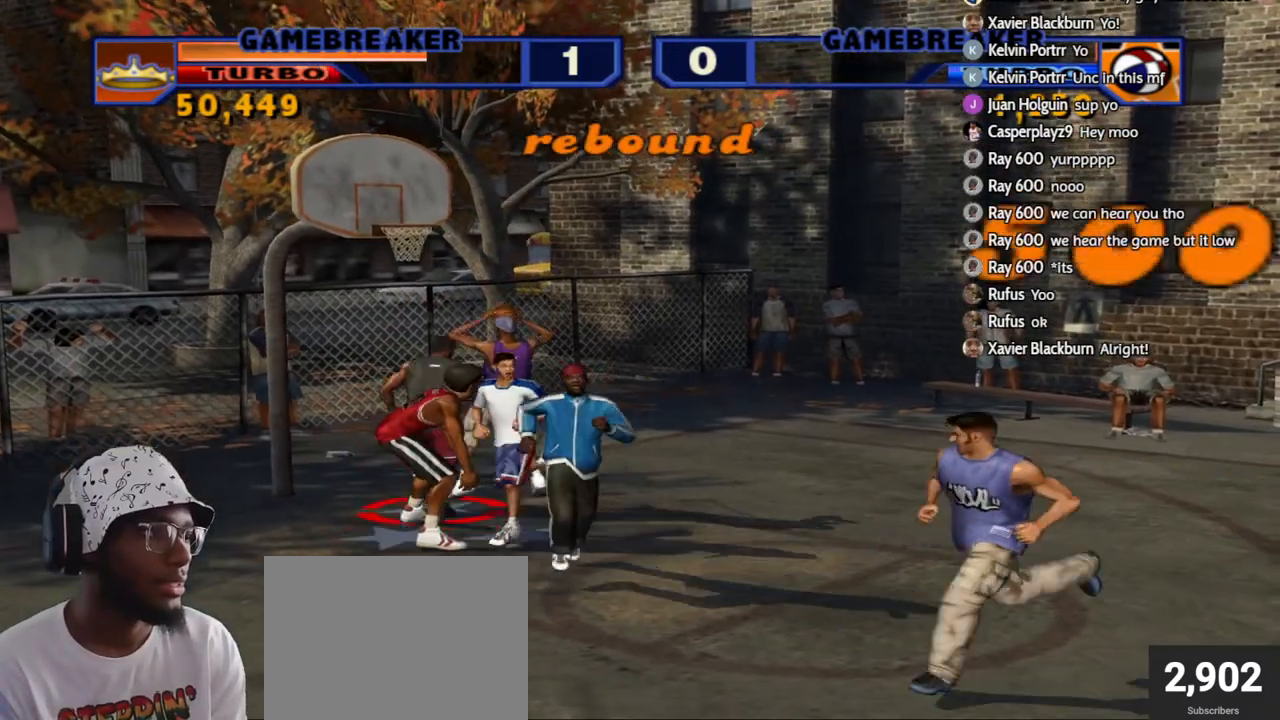
{"buttons": ["SQUARE"], "left_stick": "up-right", "right_stick": "center", "events": [[50, "CROSS", "up"], [117, "SQUARE", "down"], [183, "SQUARE", "up"], [250, "SQUARE", "down"], [317, "SQUARE", "up"], [317, "left_stick", "right"], [383, "SQUARE", "down"], [417, "left_stick", "up-right"]]}
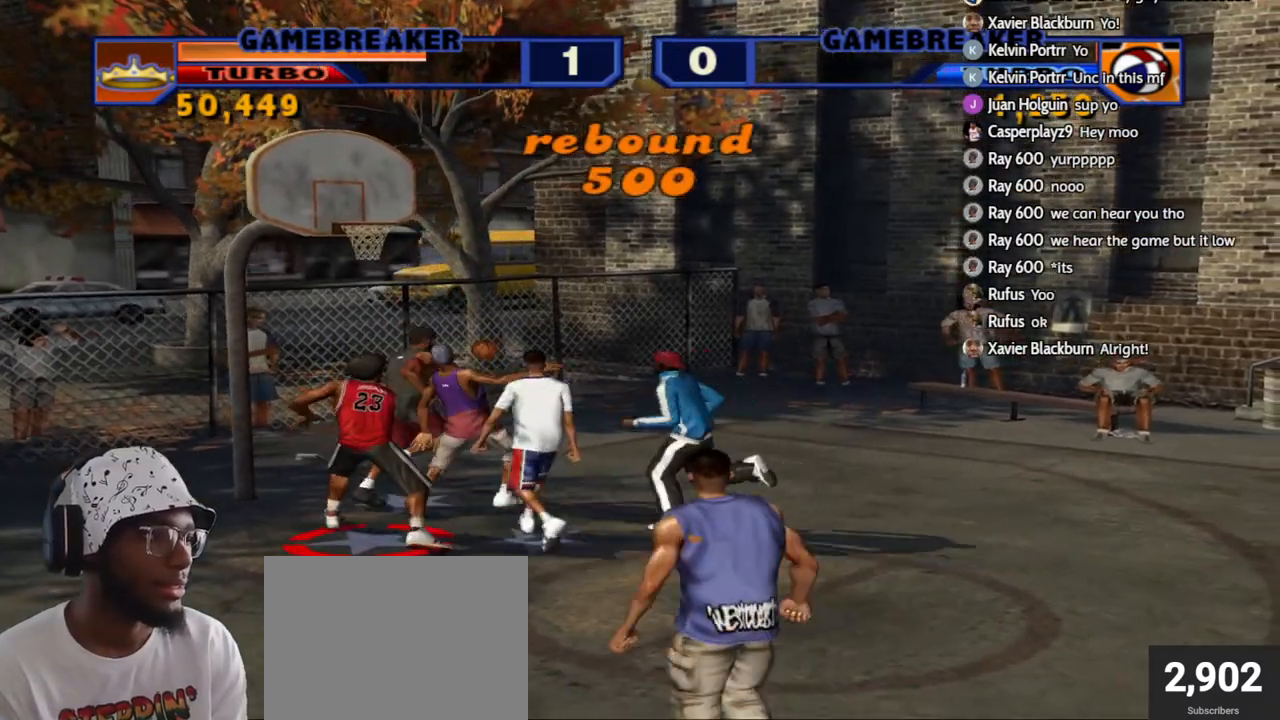
{"buttons": [], "left_stick": "up-left", "right_stick": "center", "events": [[50, "SQUARE", "up"], [400, "left_stick", "up-left"]]}
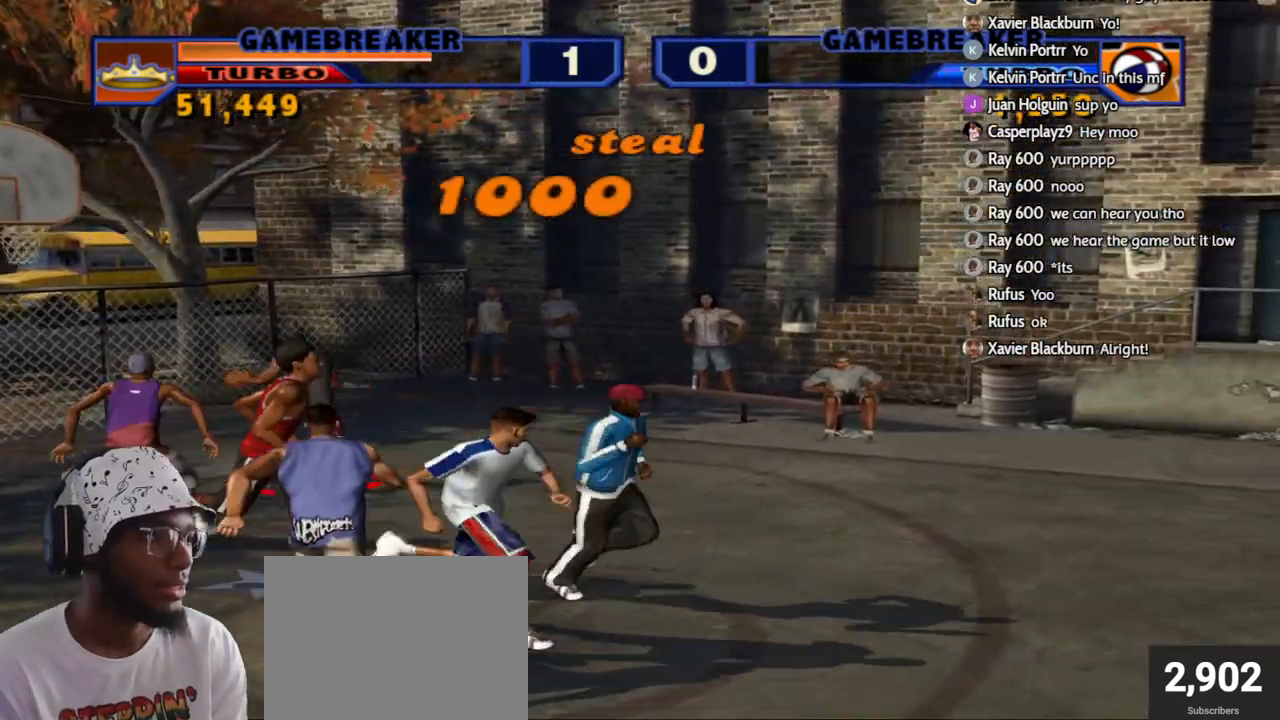
{"buttons": ["CROSS"], "left_stick": "center", "right_stick": "center", "events": [[133, "CROSS", "down"], [233, "CROSS", "up"], [267, "left_stick", "center"], [300, "CROSS", "down"], [417, "CROSS", "up"], [450, "CROSS", "down"]]}
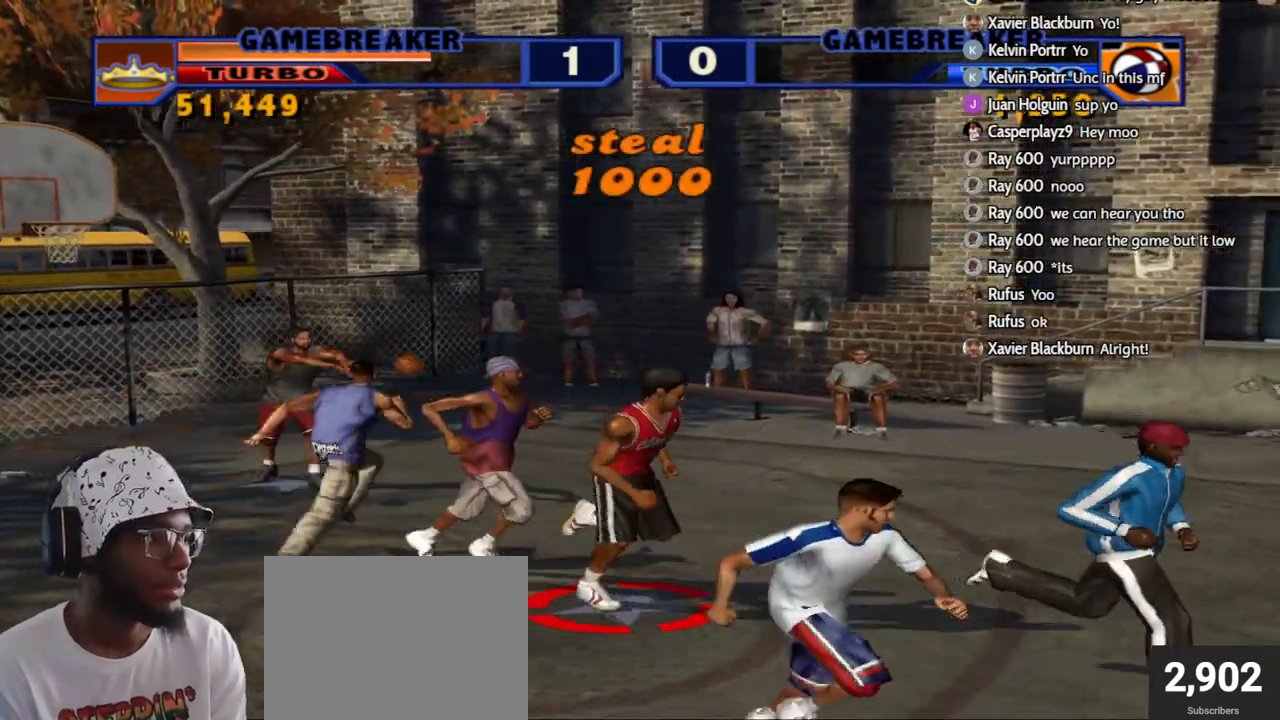
{"buttons": [], "left_stick": "center", "right_stick": "center", "events": [[67, "CROSS", "up"], [233, "CROSS", "down"], [250, "CROSS", "up"]]}
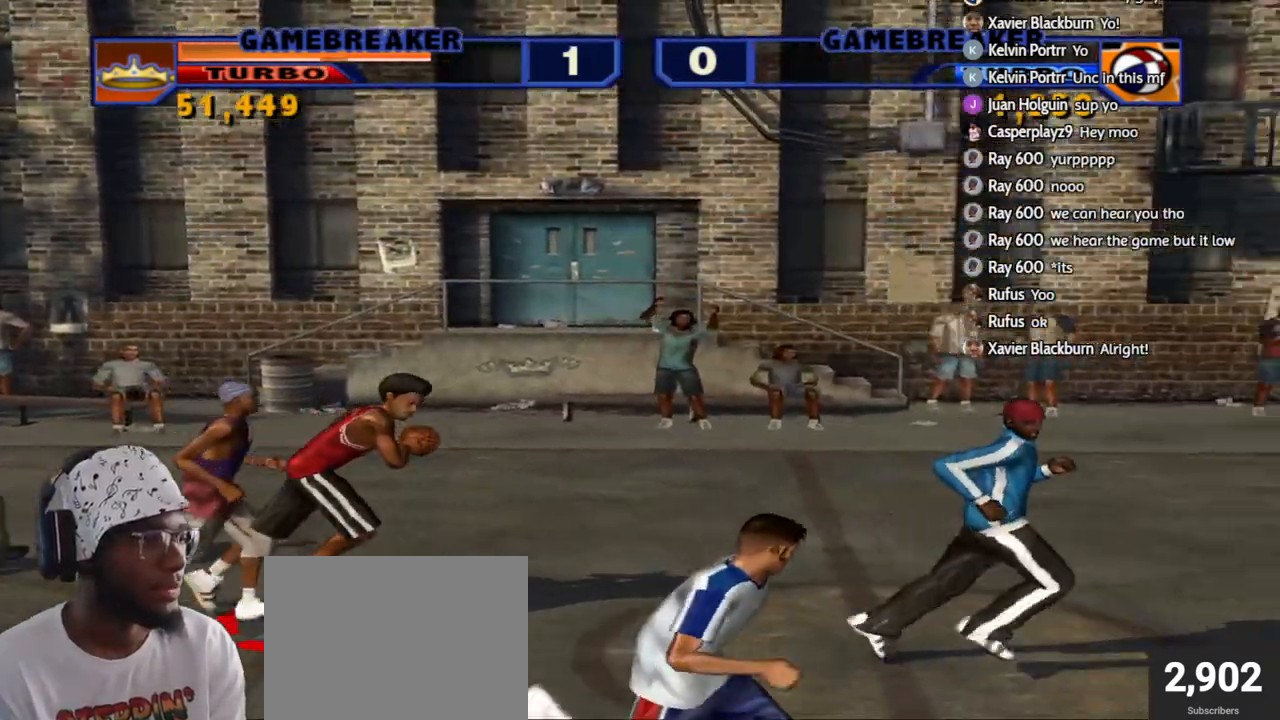
{"buttons": [], "left_stick": "center", "right_stick": "center", "events": [[117, "START", "down"], [267, "START", "up"]]}